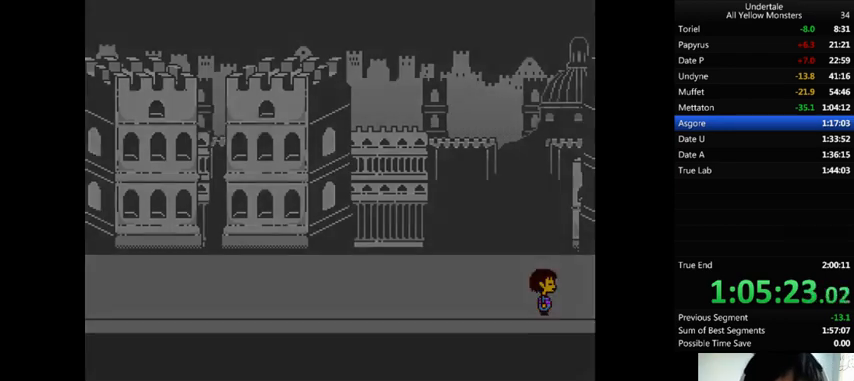
Gameplay with keyboard; each line is a JSON object with the keys held at the frame after it. "events" lists presses ("down") and releases ("up") of ".", "/", "0", "1", "2", "3", "4", "5", "6", "7", "8", "9", "a", "alt_l", "alt_r", "b", "backslash", "backspace", "c", "caps_lock", "comma", "ctrl_l", "ctrl_r", "d", "down", "e", "equals", "f", "g", "h", "i", "j", "k", "l", "lbracket", "left", "m", "minus", "n", "o", "p", "q", "quote", "r", "rbracket", "return", "right", "s", "semicolon", "shift_l", "shift_r", "space", "super", "t", "tab", "tilde", "u", "up", "v", "w", "x", "y" and "z" between this image and that frame as [ms after this image, input, new state], when the widget could be followed in between. No other keys are recorded. Mouse input is not recorded.
{"keys": ["down", "right"], "events": []}
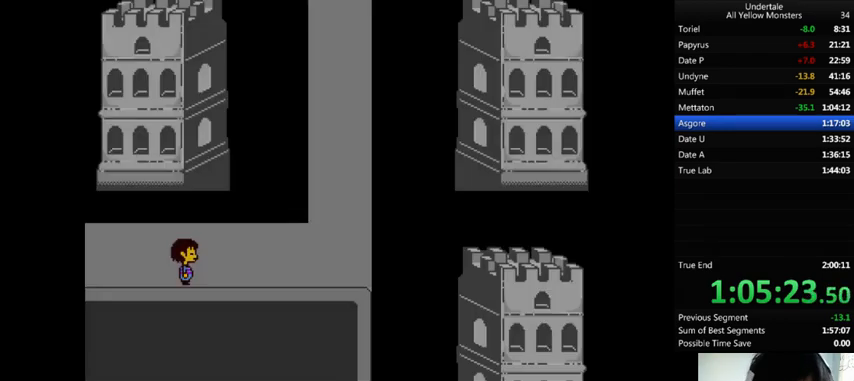
{"keys": ["down", "right", "up"], "events": [[333, "down", "up"], [400, "up", "down"], [467, "down", "down"]]}
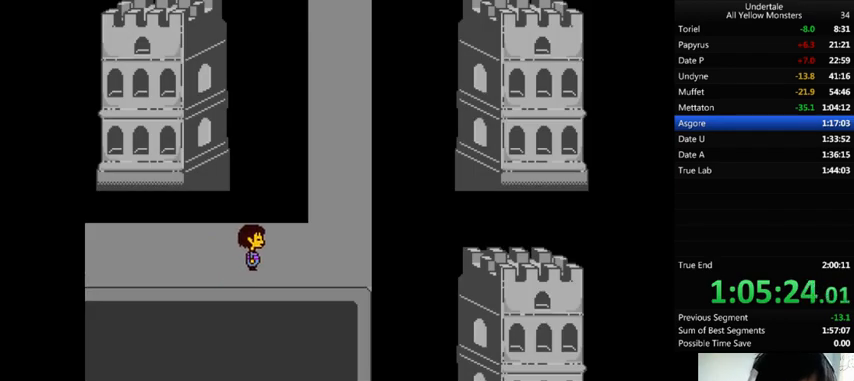
{"keys": ["down", "right", "up"], "events": []}
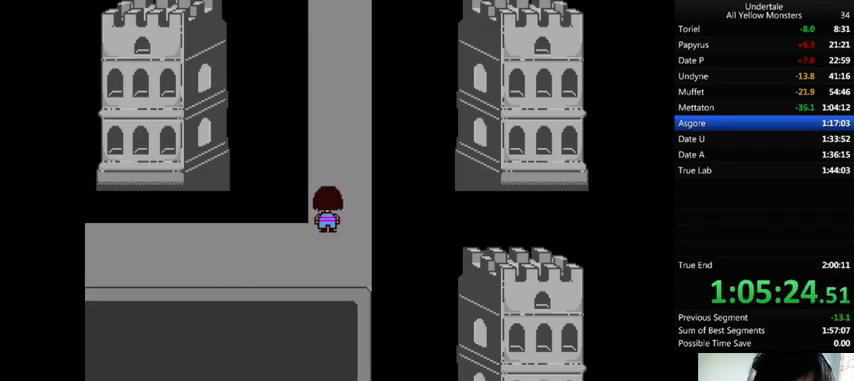
{"keys": ["left", "right", "up"], "events": [[100, "down", "up"], [200, "left", "down"]]}
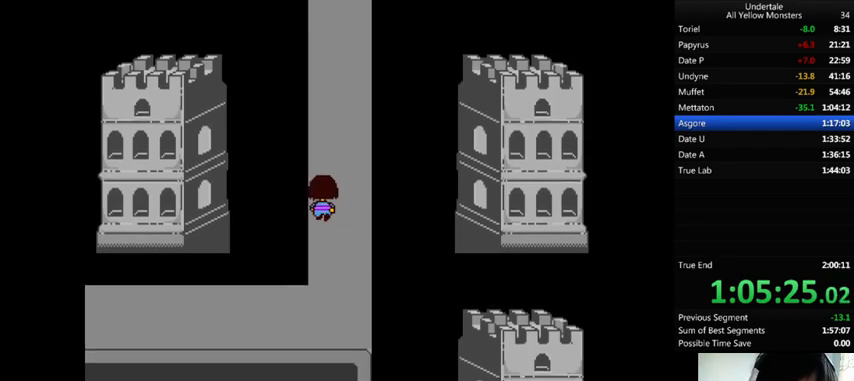
{"keys": ["left", "right", "up", "x"], "events": [[67, "left", "up"], [100, "z", "down"], [233, "left", "down"], [233, "x", "down"], [233, "z", "up"], [333, "x", "up"], [333, "z", "down"], [433, "x", "down"], [467, "z", "up"]]}
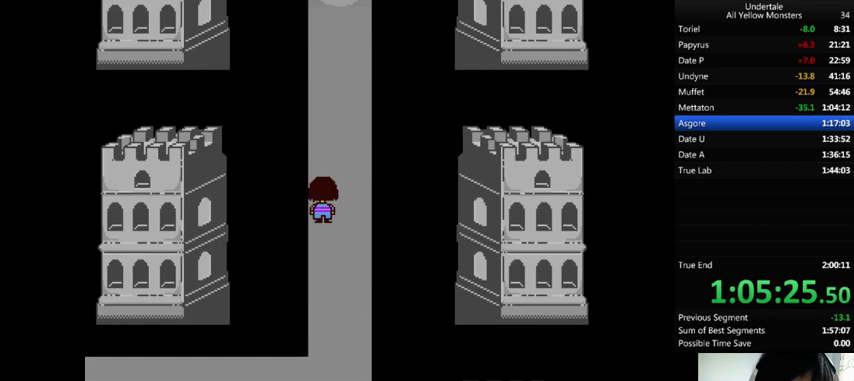
{"keys": ["right", "up", "z"], "events": [[67, "left", "up"], [67, "x", "up"], [67, "z", "down"], [133, "x", "down"], [167, "left", "down"], [167, "z", "up"], [233, "x", "up"], [267, "z", "down"], [300, "left", "up"], [333, "x", "down"], [367, "left", "down"], [367, "z", "up"], [467, "x", "up"], [467, "z", "down"], [500, "left", "up"]]}
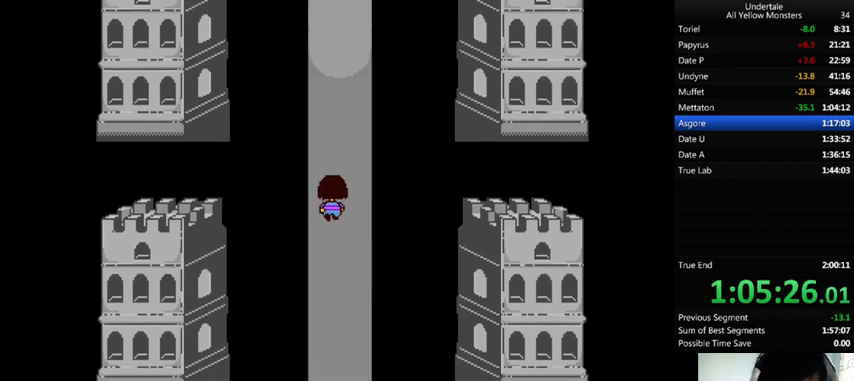
{"keys": ["left", "right", "up", "z"], "events": [[67, "left", "down"], [67, "x", "down"], [133, "z", "up"], [167, "left", "up"], [267, "left", "down"], [267, "x", "up"], [267, "z", "down"], [333, "left", "up"], [333, "x", "down"], [333, "z", "up"], [433, "left", "down"], [467, "x", "up"], [467, "z", "down"]]}
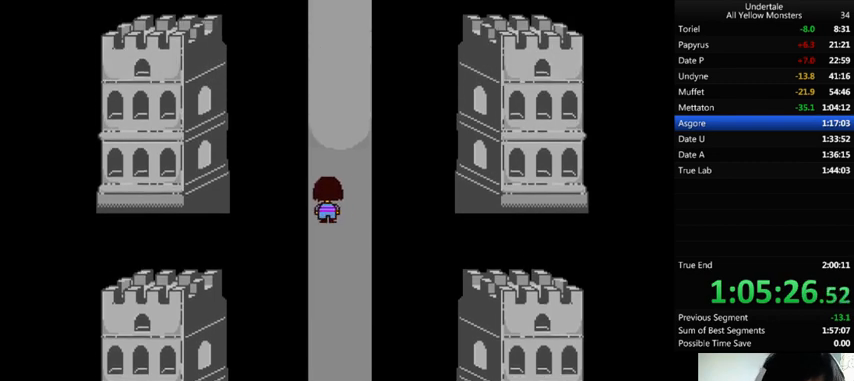
{"keys": ["right", "up", "z"], "events": [[33, "left", "up"], [33, "x", "down"], [67, "left", "down"], [67, "z", "up"], [200, "left", "up"], [200, "x", "up"], [200, "z", "down"], [267, "left", "down"], [267, "x", "down"], [300, "z", "up"], [333, "left", "up"], [400, "z", "down"], [433, "left", "down"], [433, "x", "up"], [500, "left", "up"]]}
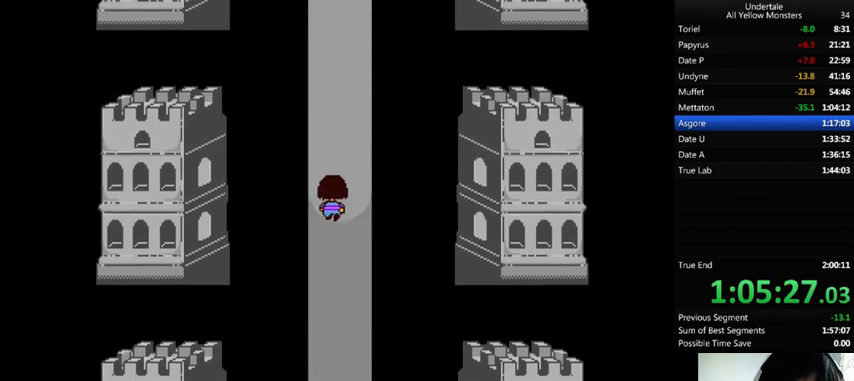
{"keys": ["left", "right", "up", "z"], "events": [[67, "x", "down"], [67, "z", "up"], [133, "left", "down"], [200, "z", "down"], [233, "left", "up"], [233, "x", "up"], [300, "left", "down"], [300, "x", "down"], [333, "z", "up"], [400, "left", "up"], [433, "x", "up"], [433, "z", "down"], [467, "left", "down"]]}
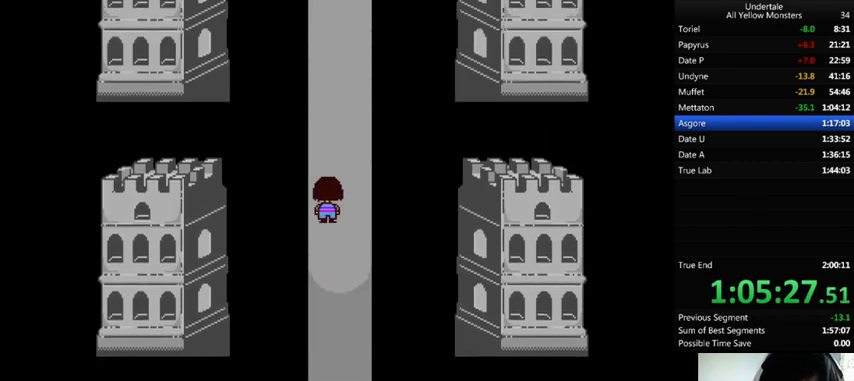
{"keys": ["left", "right", "up", "z"], "events": [[67, "left", "up"], [67, "x", "down"], [67, "z", "up"], [167, "left", "down"], [167, "x", "up"], [167, "z", "down"], [233, "left", "up"], [300, "x", "down"], [333, "z", "up"], [467, "z", "down"], [500, "left", "down"], [500, "x", "up"]]}
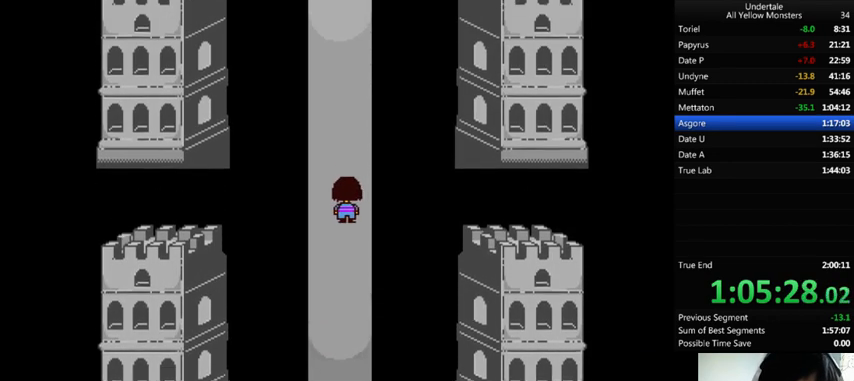
{"keys": ["right", "up", "z"], "events": [[33, "left", "up"], [33, "x", "down"], [100, "z", "up"], [233, "left", "down"], [233, "x", "up"], [233, "z", "down"], [267, "left", "up"], [333, "x", "down"], [367, "left", "down"], [367, "z", "up"], [467, "left", "up"], [467, "x", "up"], [467, "z", "down"]]}
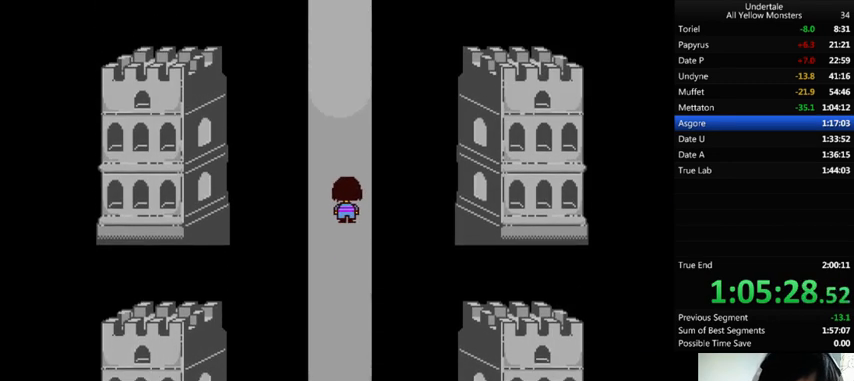
{"keys": ["left", "right", "up", "z"], "events": [[67, "left", "down"], [67, "x", "down"], [167, "left", "up"], [167, "z", "up"], [233, "x", "up"], [233, "z", "down"], [300, "left", "down"], [400, "left", "up"], [400, "x", "down"], [433, "z", "up"], [467, "left", "down"], [500, "x", "up"], [500, "z", "down"]]}
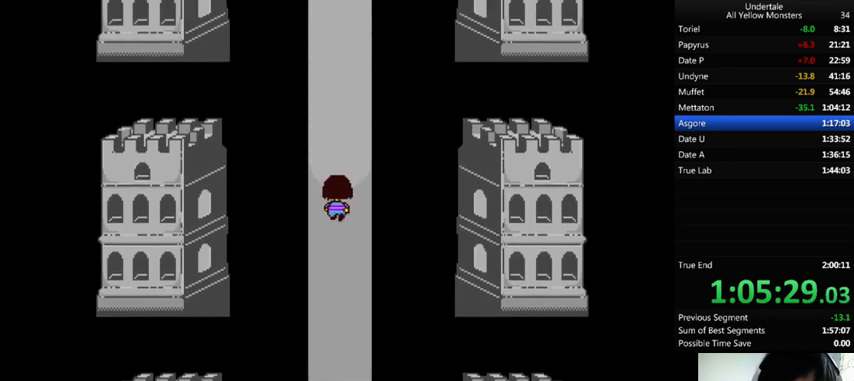
{"keys": ["right", "up", "z"], "events": [[67, "left", "up"], [100, "x", "down"], [133, "z", "up"], [167, "left", "down"], [200, "x", "up"], [200, "z", "down"], [267, "left", "up"], [333, "x", "down"], [367, "left", "down"], [367, "z", "up"], [467, "left", "up"], [467, "x", "up"], [467, "z", "down"]]}
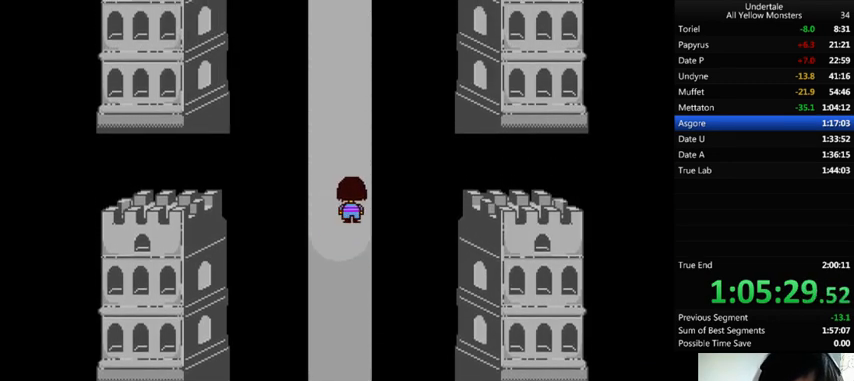
{"keys": ["left", "right", "up", "z"], "events": [[67, "left", "down"], [67, "x", "down"], [100, "z", "up"], [167, "left", "up"], [200, "x", "up"], [200, "z", "down"], [267, "left", "down"], [333, "left", "up"], [333, "x", "down"], [367, "z", "up"], [467, "left", "down"], [467, "z", "down"], [500, "x", "up"]]}
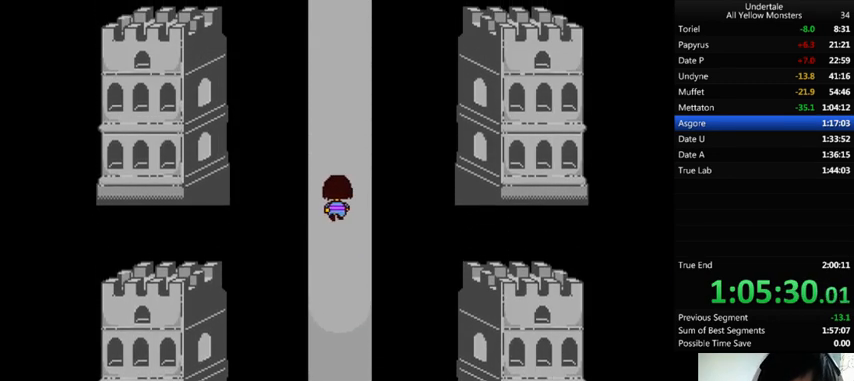
{"keys": ["right", "up", "z"], "events": [[67, "left", "up"], [100, "x", "down"], [100, "z", "up"], [233, "left", "down"], [233, "x", "up"], [233, "z", "down"], [300, "left", "up"], [367, "x", "down"], [400, "left", "down"], [400, "z", "up"], [500, "left", "up"], [500, "x", "up"], [500, "z", "down"]]}
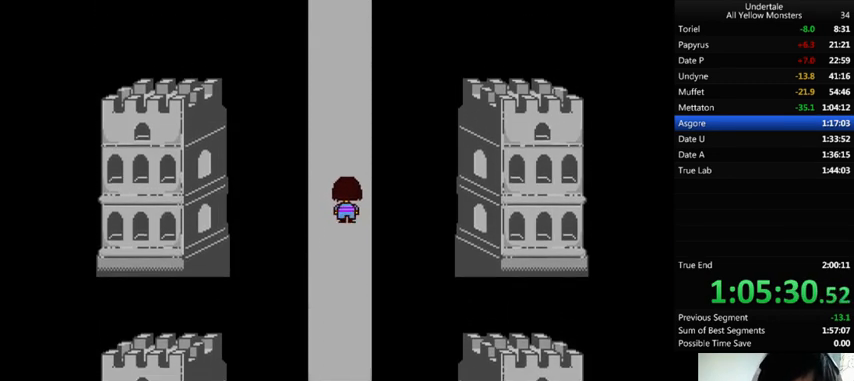
{"keys": ["right", "up", "z"], "events": [[100, "left", "down"], [100, "x", "down"], [133, "z", "up"], [200, "left", "up"], [233, "x", "up"], [233, "z", "down"], [333, "left", "down"], [400, "x", "down"], [433, "left", "up"], [433, "z", "up"], [500, "x", "up"], [500, "z", "down"]]}
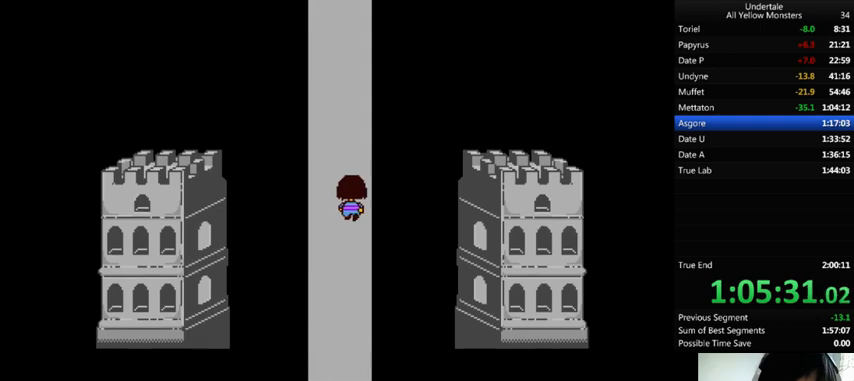
{"keys": ["left", "right", "up", "x"], "events": [[67, "left", "down"], [167, "left", "up"], [167, "x", "down"], [200, "z", "up"], [267, "left", "down"], [333, "left", "up"], [333, "x", "up"], [333, "z", "down"], [467, "left", "down"], [467, "x", "down"], [500, "z", "up"]]}
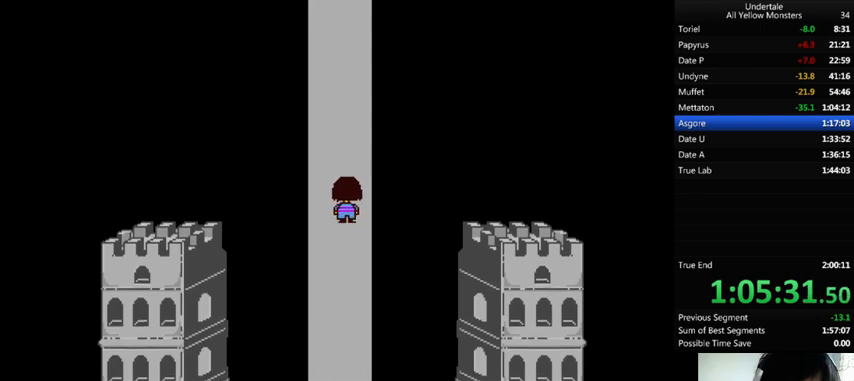
{"keys": ["left", "right", "up", "z"], "events": [[67, "left", "up"], [133, "left", "down"], [133, "x", "up"], [133, "z", "down"], [200, "left", "up"], [233, "x", "down"], [300, "z", "up"], [333, "left", "down"], [400, "left", "up"], [400, "x", "up"], [400, "z", "down"], [500, "left", "down"]]}
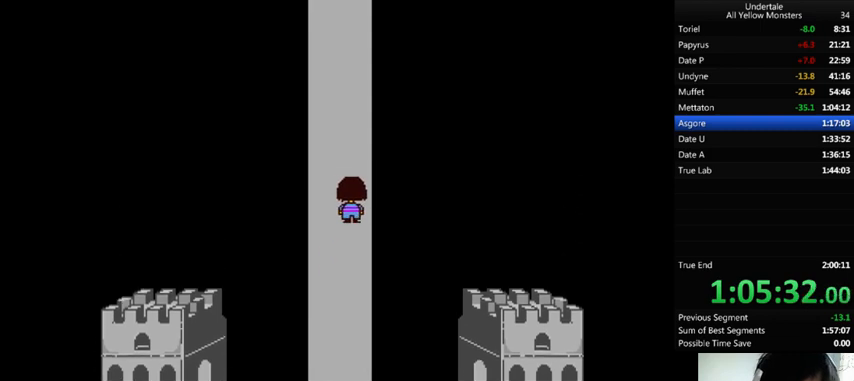
{"keys": ["right", "up", "z"], "events": [[33, "x", "down"], [100, "left", "up"], [100, "z", "up"], [167, "left", "down"], [233, "x", "up"], [233, "z", "down"], [300, "left", "up"], [333, "x", "down"], [400, "left", "down"], [400, "z", "up"], [467, "left", "up"], [500, "x", "up"], [500, "z", "down"]]}
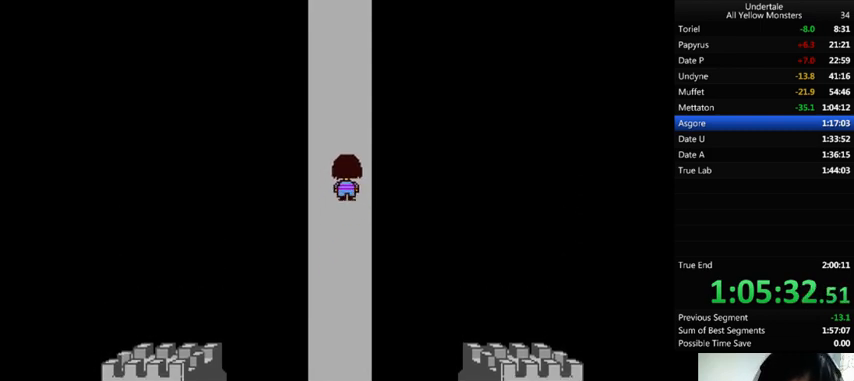
{"keys": ["left", "right", "up", "x"], "events": [[67, "left", "down"], [100, "x", "down"], [133, "left", "up"], [133, "z", "up"], [267, "left", "down"], [267, "x", "up"], [267, "z", "down"], [400, "left", "up"], [433, "x", "down"], [433, "z", "up"], [467, "left", "down"]]}
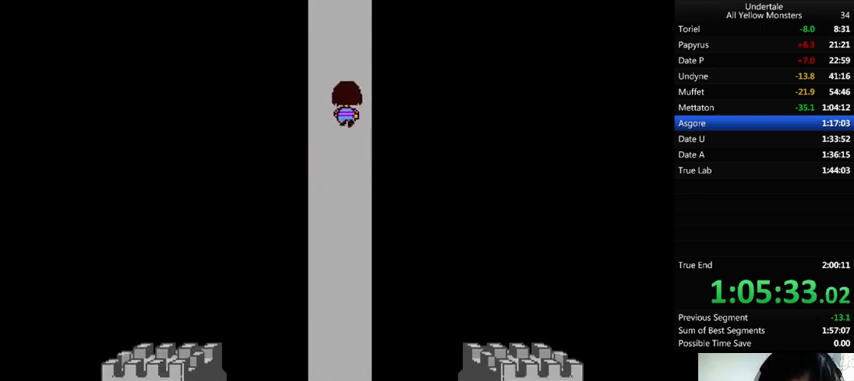
{"keys": ["left", "right", "up", "x"], "events": [[33, "left", "up"], [33, "x", "up"], [33, "z", "down"], [133, "left", "down"], [133, "x", "down"], [167, "z", "up"], [200, "left", "up"], [267, "x", "up"], [267, "z", "down"], [300, "left", "down"], [367, "x", "down"], [400, "left", "up"], [400, "z", "up"], [500, "left", "down"]]}
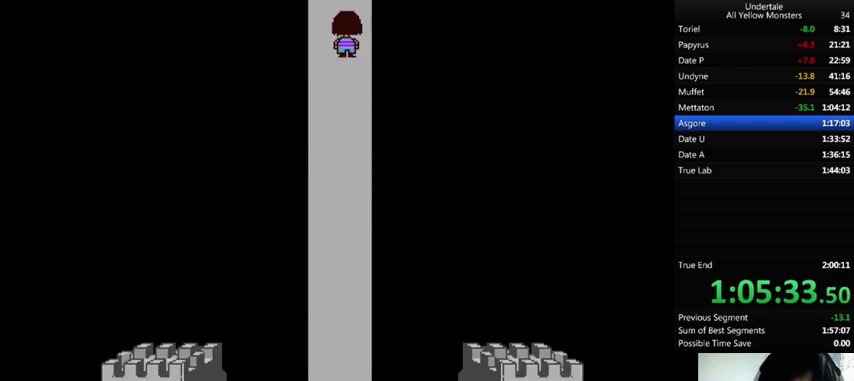
{"keys": ["left", "right", "up", "z"], "events": [[100, "left", "up"], [100, "x", "up"], [100, "z", "down"], [167, "left", "down"], [167, "x", "down"], [167, "z", "up"], [267, "left", "up"], [267, "x", "up"], [267, "z", "down"], [367, "left", "down"], [400, "x", "down"], [400, "z", "up"], [467, "x", "up"], [467, "z", "down"]]}
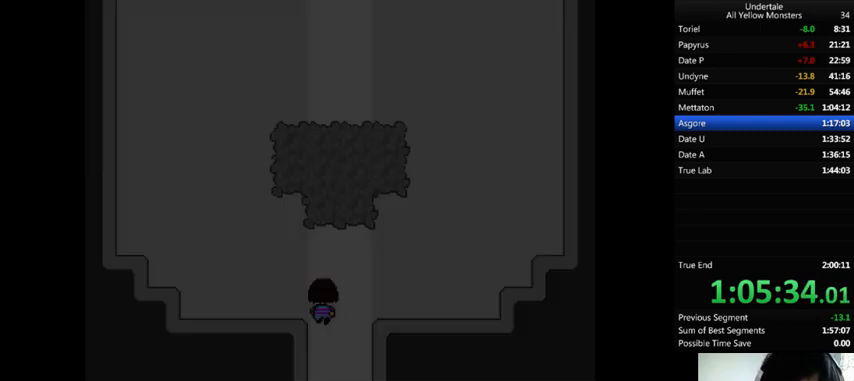
{"keys": ["left", "right", "up", "x", "z"], "events": [[67, "x", "down"], [100, "z", "up"], [167, "x", "up"], [167, "z", "down"], [267, "x", "down"], [300, "z", "up"], [367, "x", "up"], [367, "z", "down"], [467, "x", "down"]]}
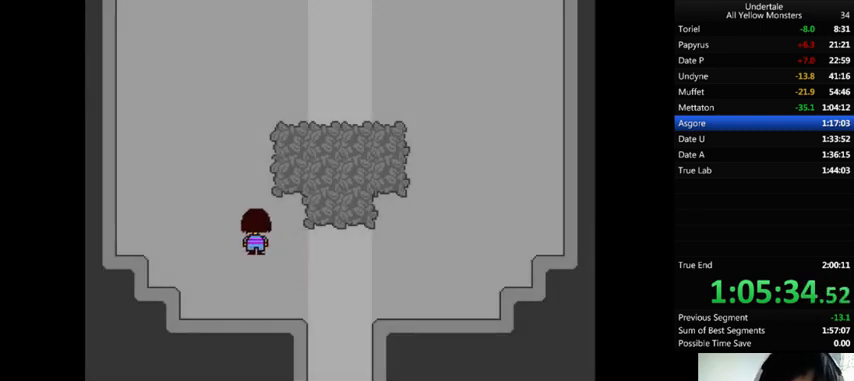
{"keys": ["right", "up", "x", "z"], "events": [[33, "z", "up"], [67, "left", "up"], [133, "x", "up"], [133, "z", "down"], [233, "x", "down"], [267, "left", "down"], [267, "z", "up"], [433, "x", "up"], [433, "z", "down"], [500, "left", "up"], [500, "x", "down"]]}
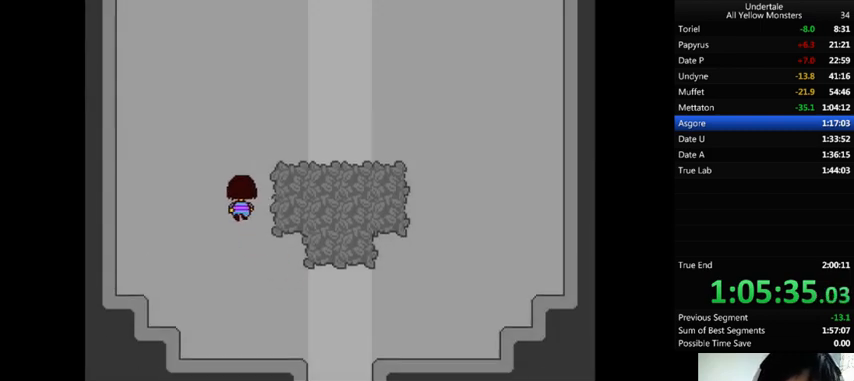
{"keys": ["right", "up", "z"], "events": [[33, "z", "up"], [133, "left", "down"], [167, "x", "up"], [167, "z", "down"], [267, "x", "down"], [300, "z", "up"], [433, "x", "up"], [433, "z", "down"], [500, "left", "up"]]}
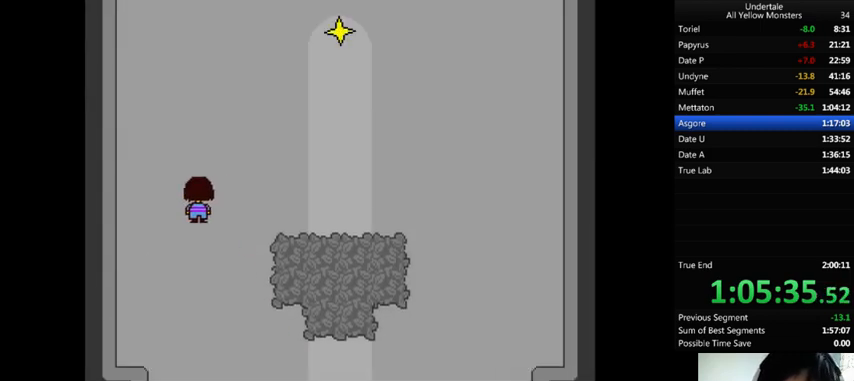
{"keys": ["right", "up", "z"], "events": [[67, "x", "down"], [100, "z", "up"], [167, "left", "down"], [233, "x", "up"], [233, "z", "down"], [333, "x", "down"], [333, "z", "up"], [467, "left", "up"], [467, "x", "up"], [467, "z", "down"]]}
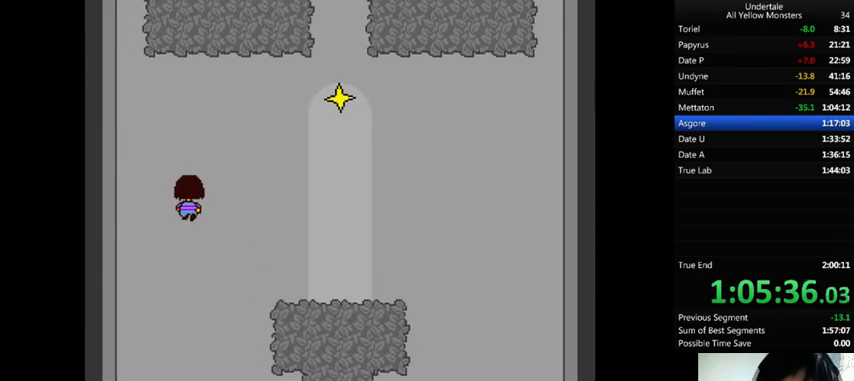
{"keys": ["left", "right", "up"], "events": [[67, "x", "down"], [100, "left", "down"], [100, "z", "up"], [167, "x", "up"], [233, "left", "up"], [500, "left", "down"]]}
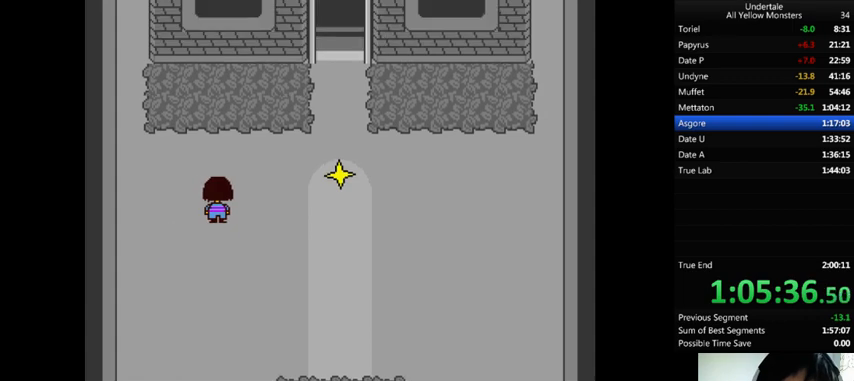
{"keys": ["right", "up"], "events": [[167, "left", "up"]]}
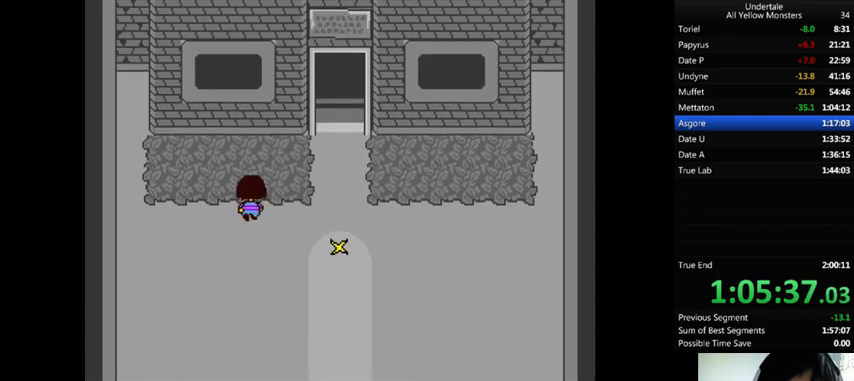
{"keys": ["right", "up"], "events": []}
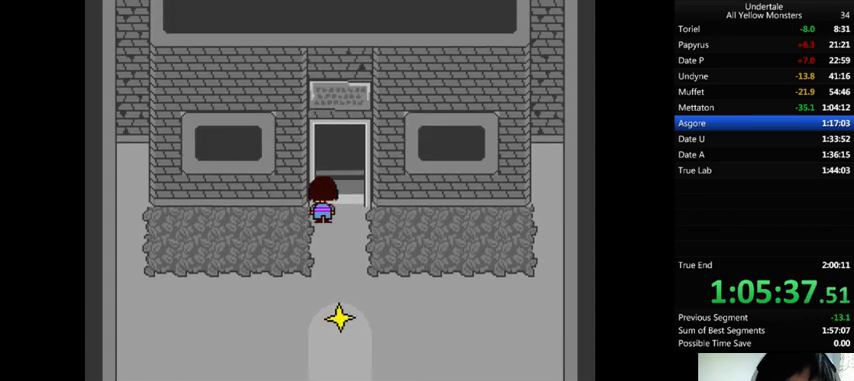
{"keys": ["left", "right", "up"], "events": [[100, "left", "down"]]}